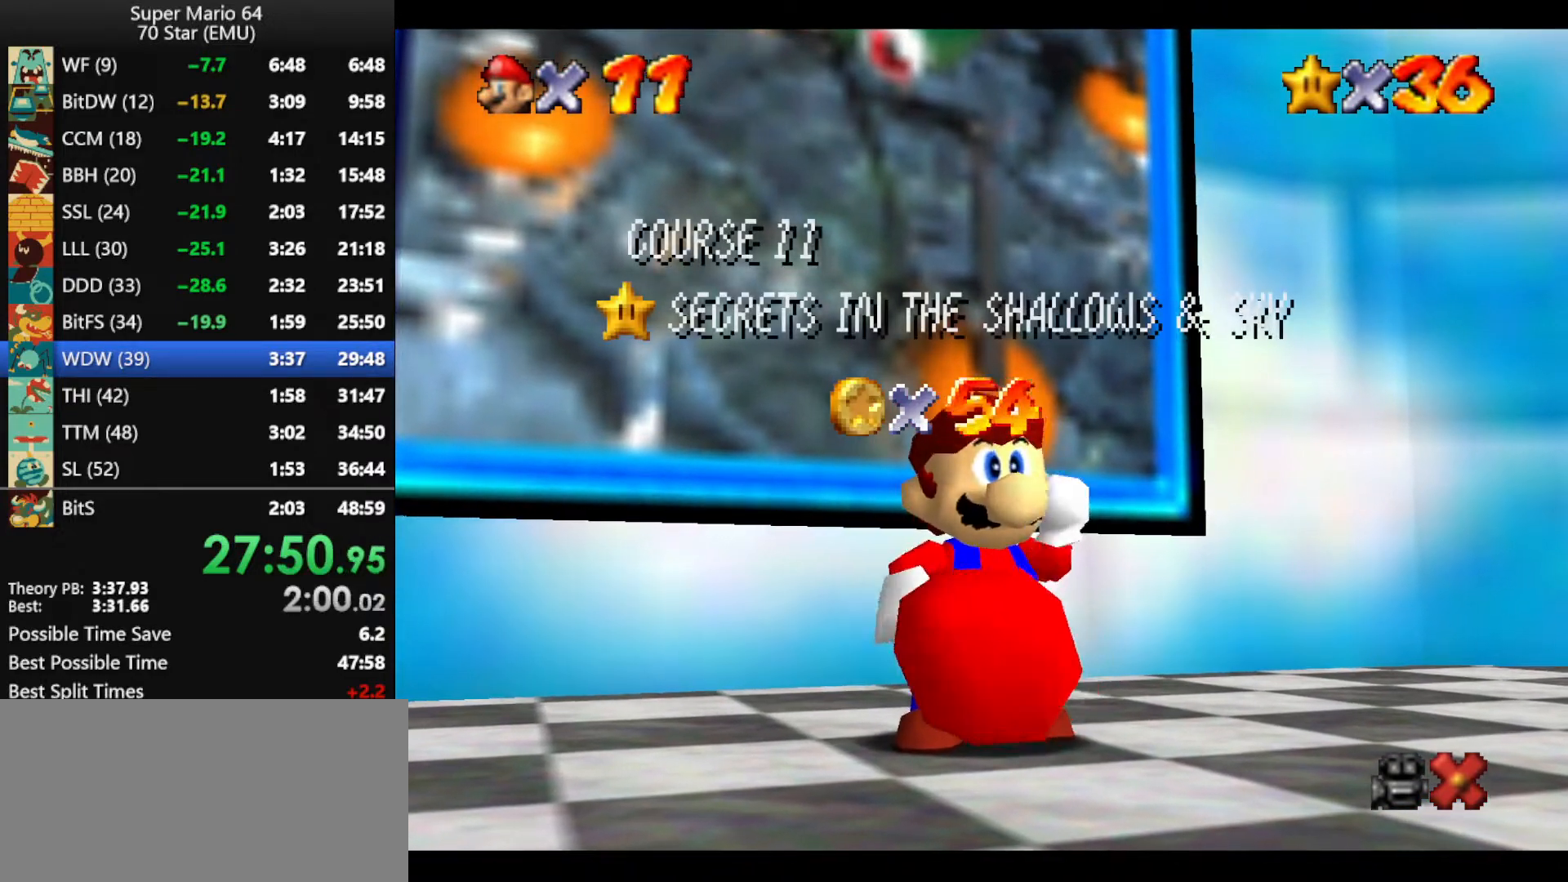
Gameplay with a controller (Nintendo layout); each line is a JSON object with the inputs held at the frame after it. "events" lists button and stick changes between this image and that frame as [ms after this image, input, new state], when the widget could be followed in between. Not read: L1 L3 R3 X Y.
{"buttons": [], "left_stick": "center", "events": [[366, "A", "down"], [433, "A", "up"]]}
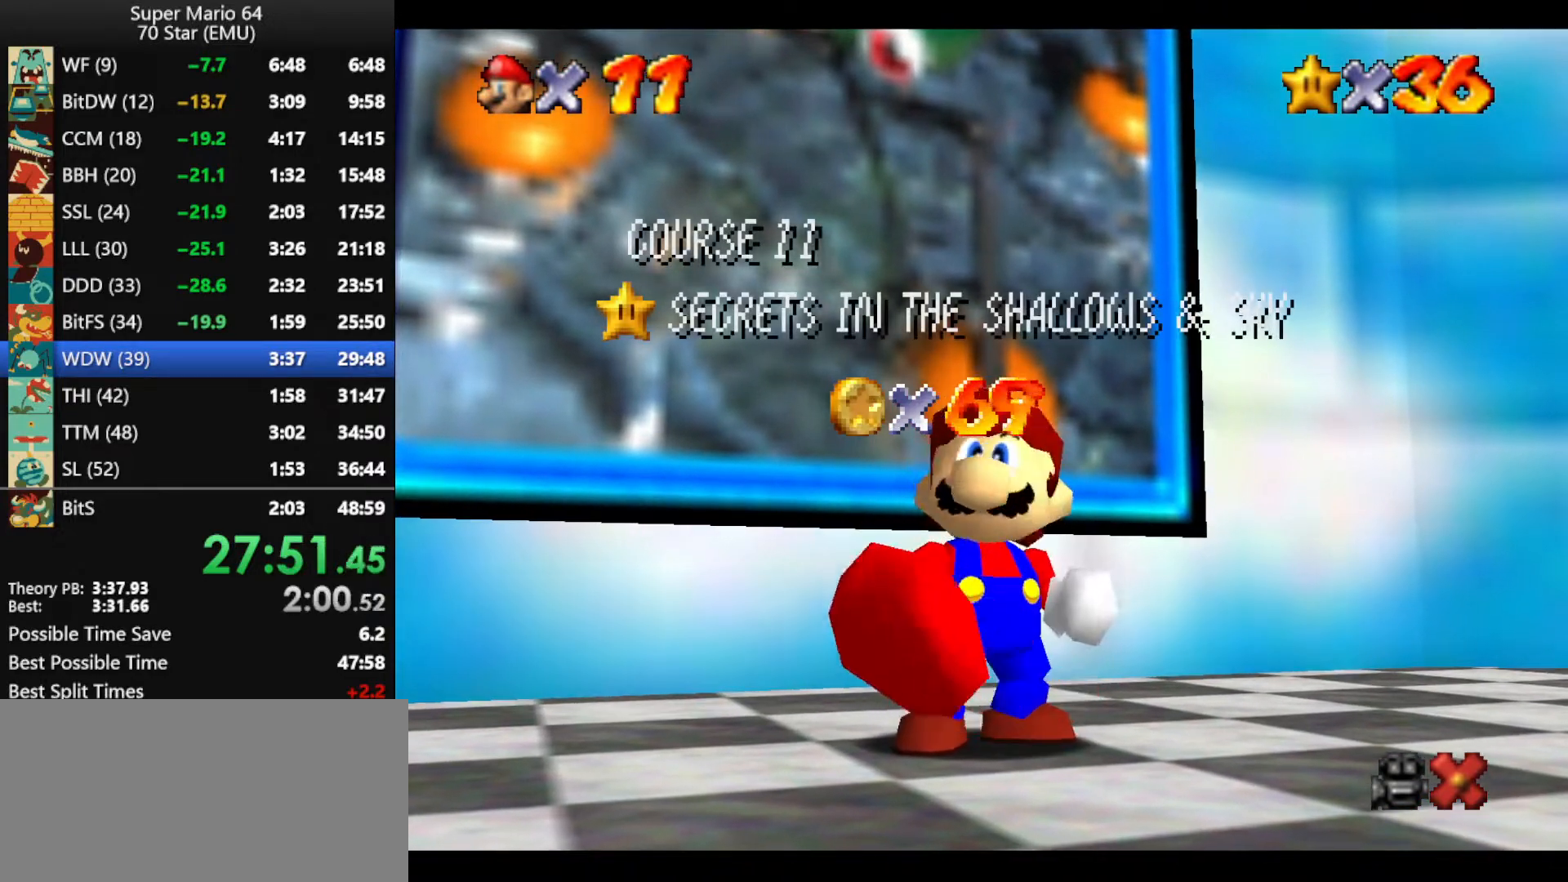
{"buttons": [], "left_stick": "center", "events": [[33, "A", "down"], [133, "A", "up"], [200, "A", "down"], [300, "A", "up"], [366, "A", "down"], [433, "A", "up"]]}
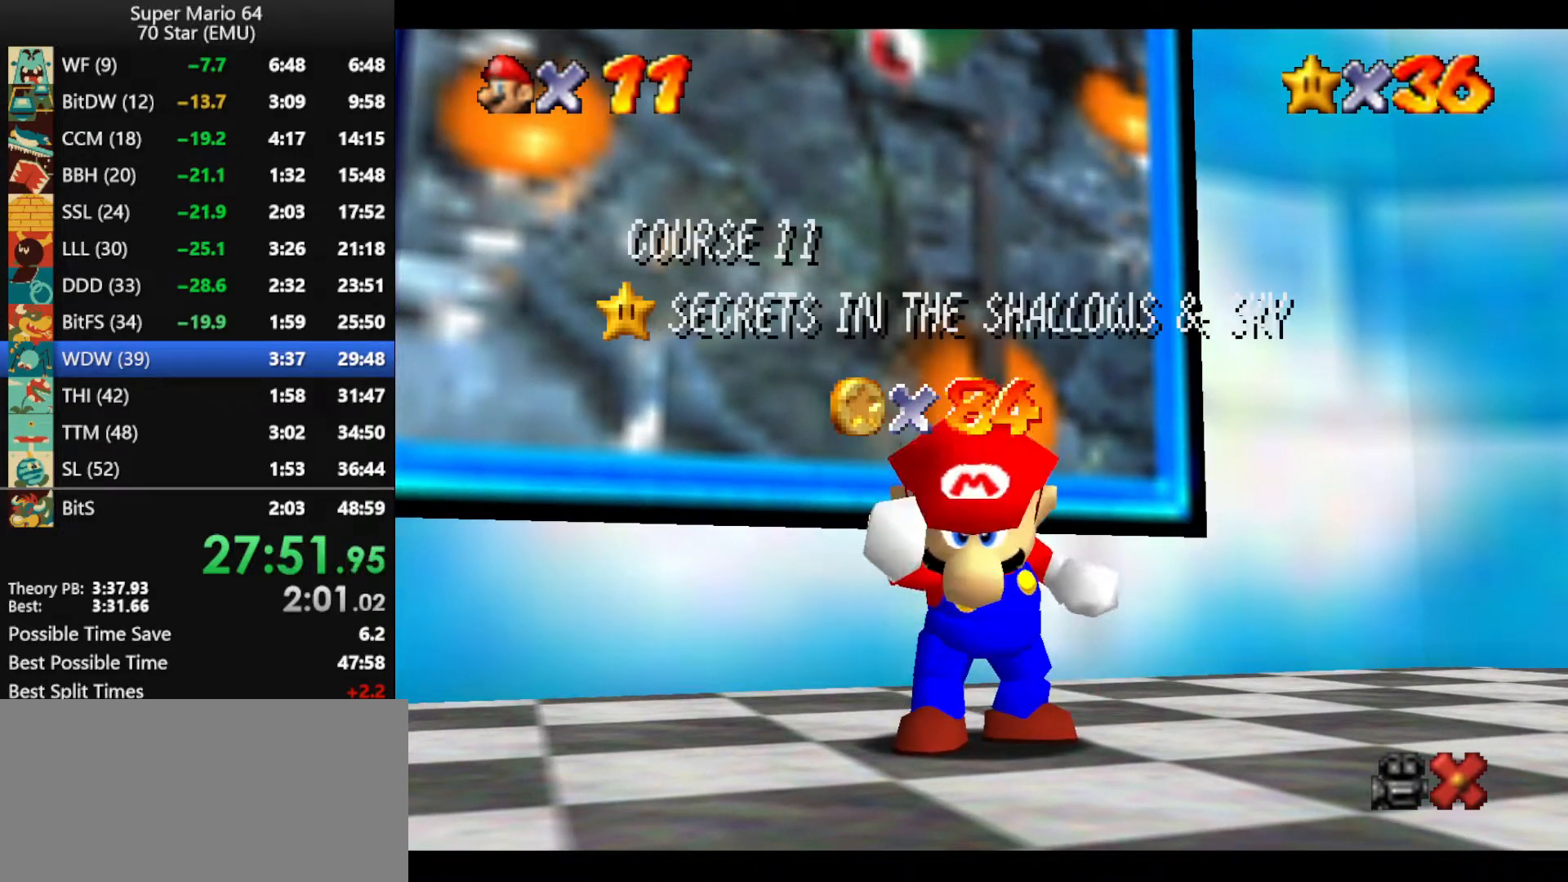
{"buttons": [], "left_stick": "center", "events": [[33, "A", "down"], [100, "A", "up"], [200, "A", "down"], [266, "A", "up"], [366, "A", "down"], [466, "A", "up"]]}
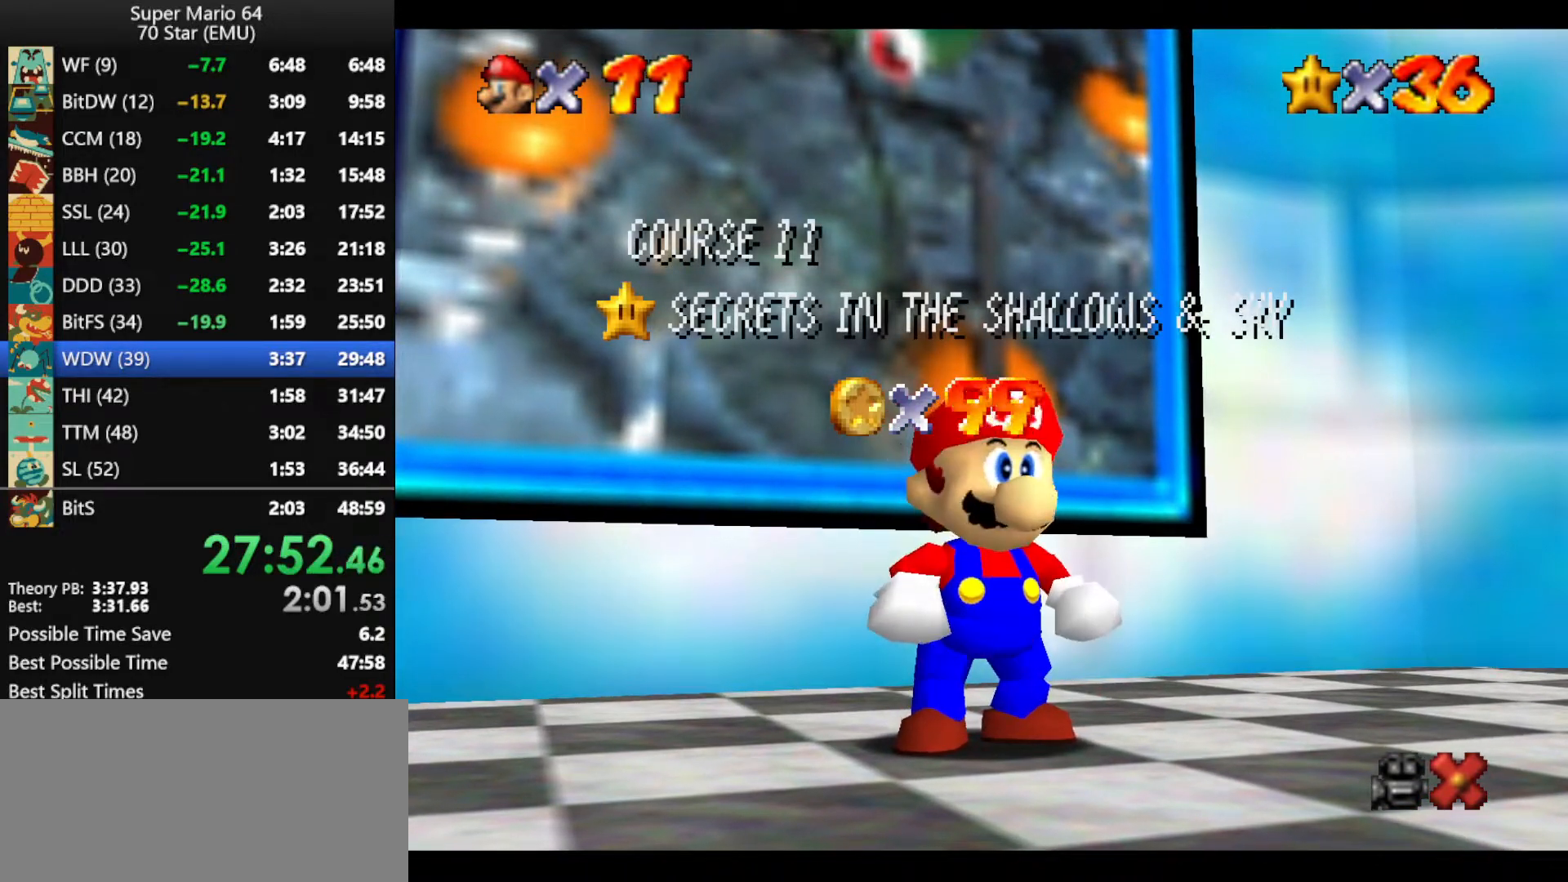
{"buttons": ["A"], "left_stick": "up", "events": [[33, "A", "down"], [66, "left_stick", "up"], [100, "A", "up"], [166, "A", "down"], [266, "A", "up"], [333, "A", "down"], [400, "A", "up"], [466, "A", "down"]]}
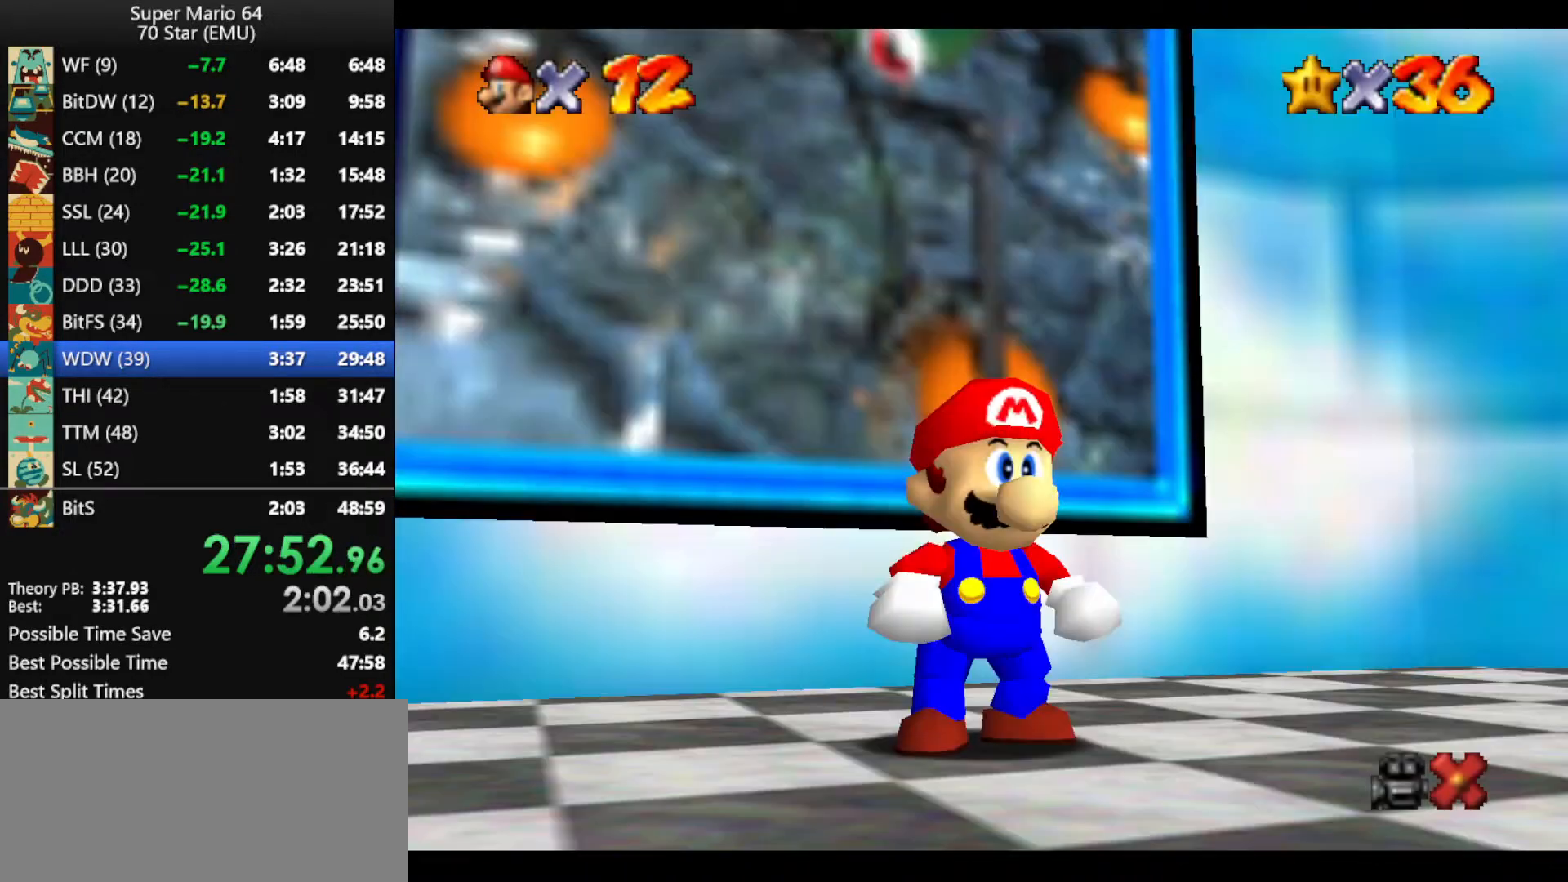
{"buttons": [], "left_stick": "up", "events": [[200, "A", "up"]]}
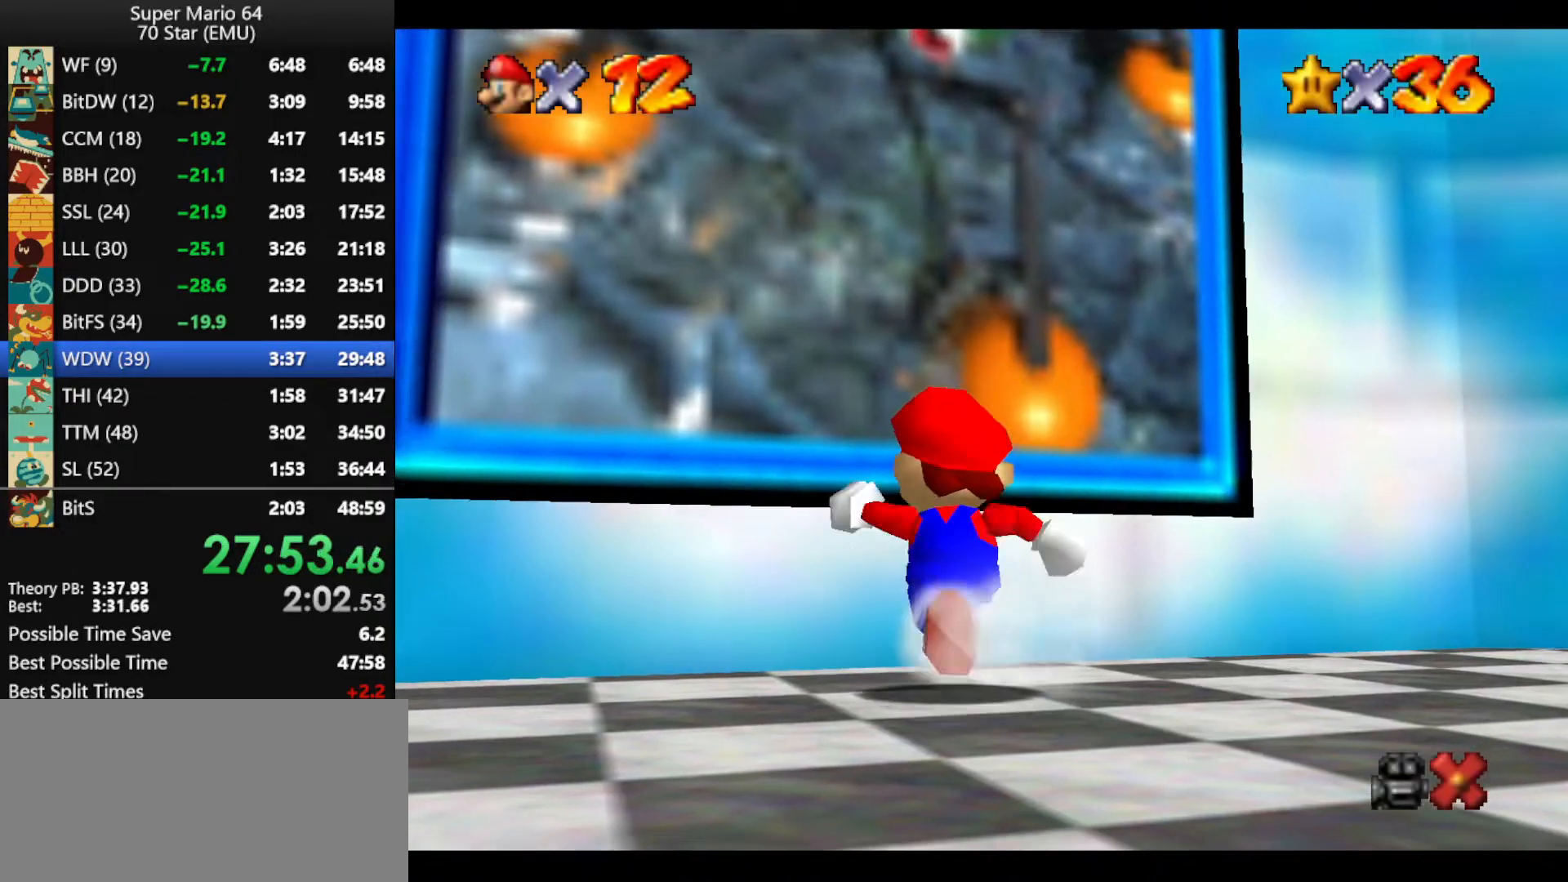
{"buttons": ["A"], "left_stick": "up", "events": [[33, "Z", "down"], [100, "A", "down"], [433, "A", "up"], [466, "Z", "up"], [500, "A", "down"]]}
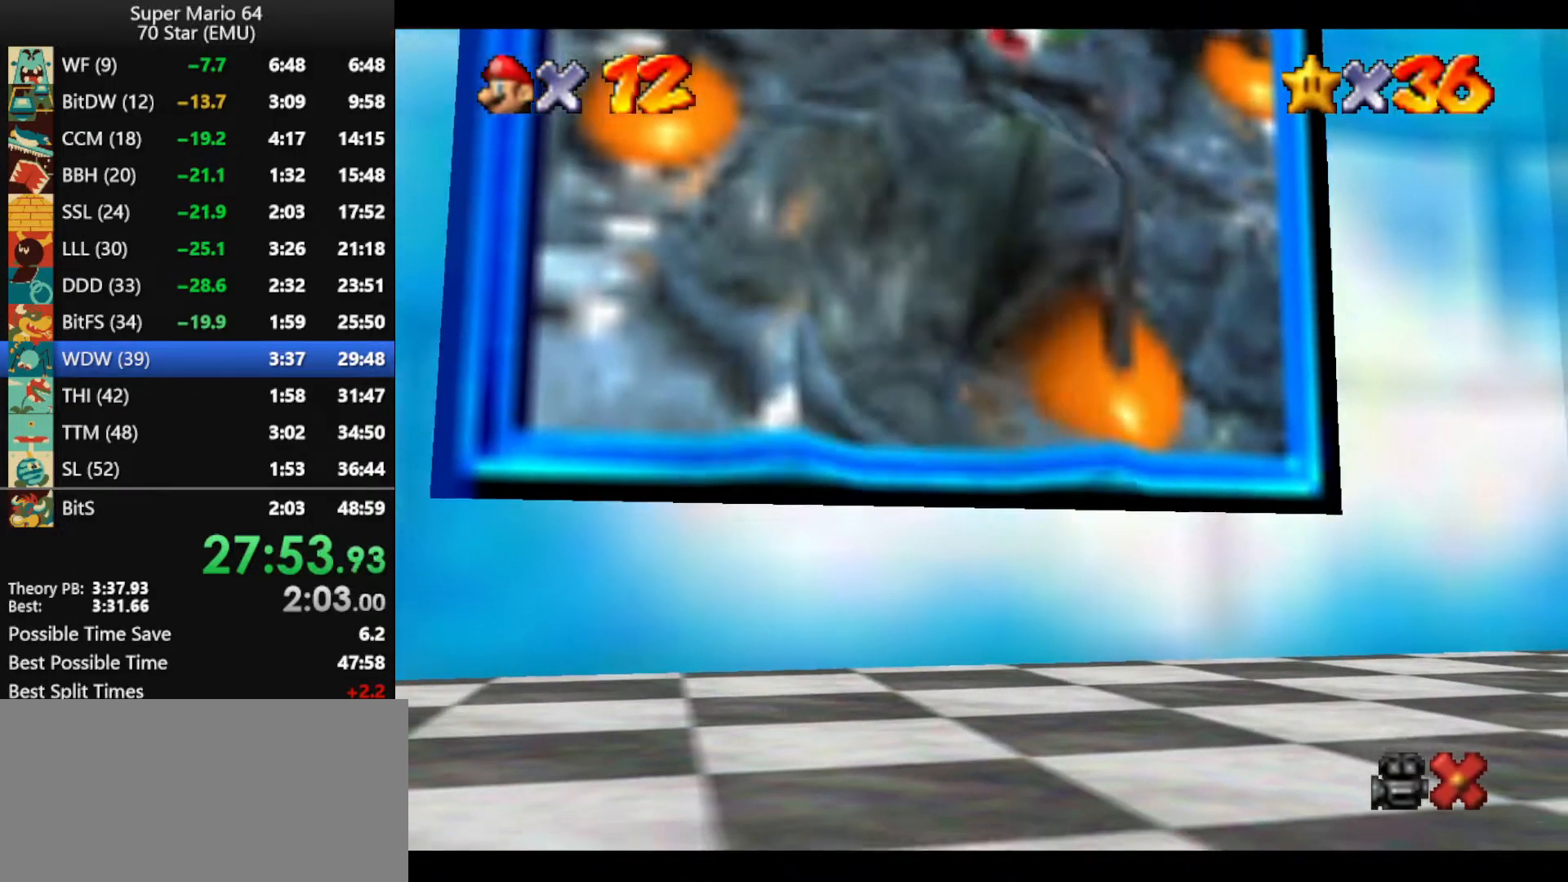
{"buttons": [], "left_stick": "center", "events": [[33, "left_stick", "center"], [133, "A", "up"], [200, "A", "down"], [300, "A", "up"], [400, "A", "down"], [466, "A", "up"]]}
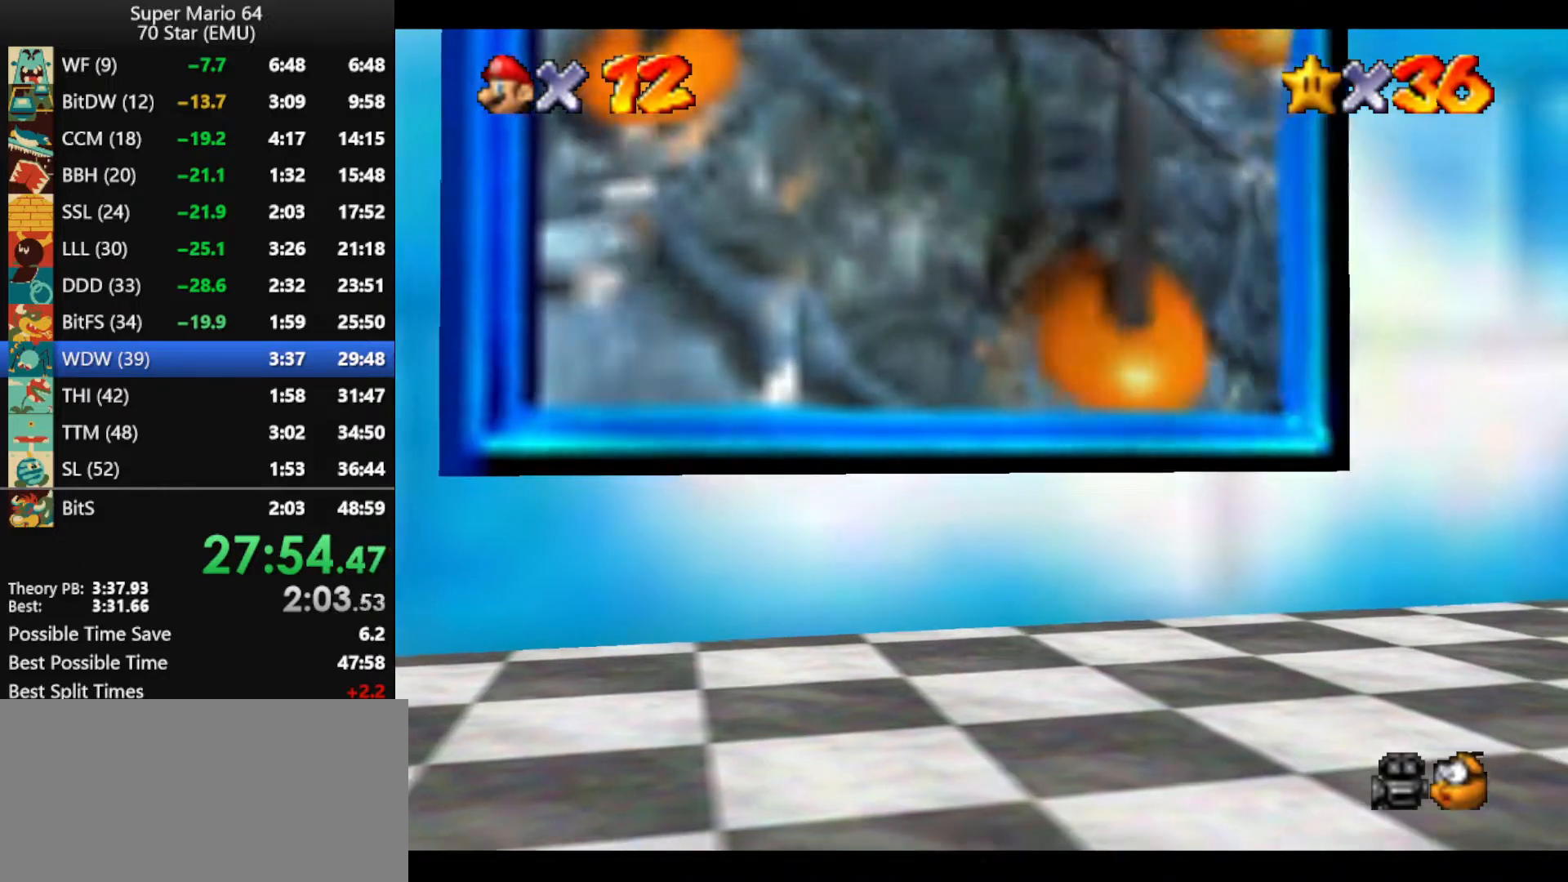
{"buttons": [], "left_stick": "center", "events": [[66, "A", "down"], [166, "A", "up"], [233, "A", "down"], [266, "A", "up"], [400, "A", "down"], [466, "A", "up"]]}
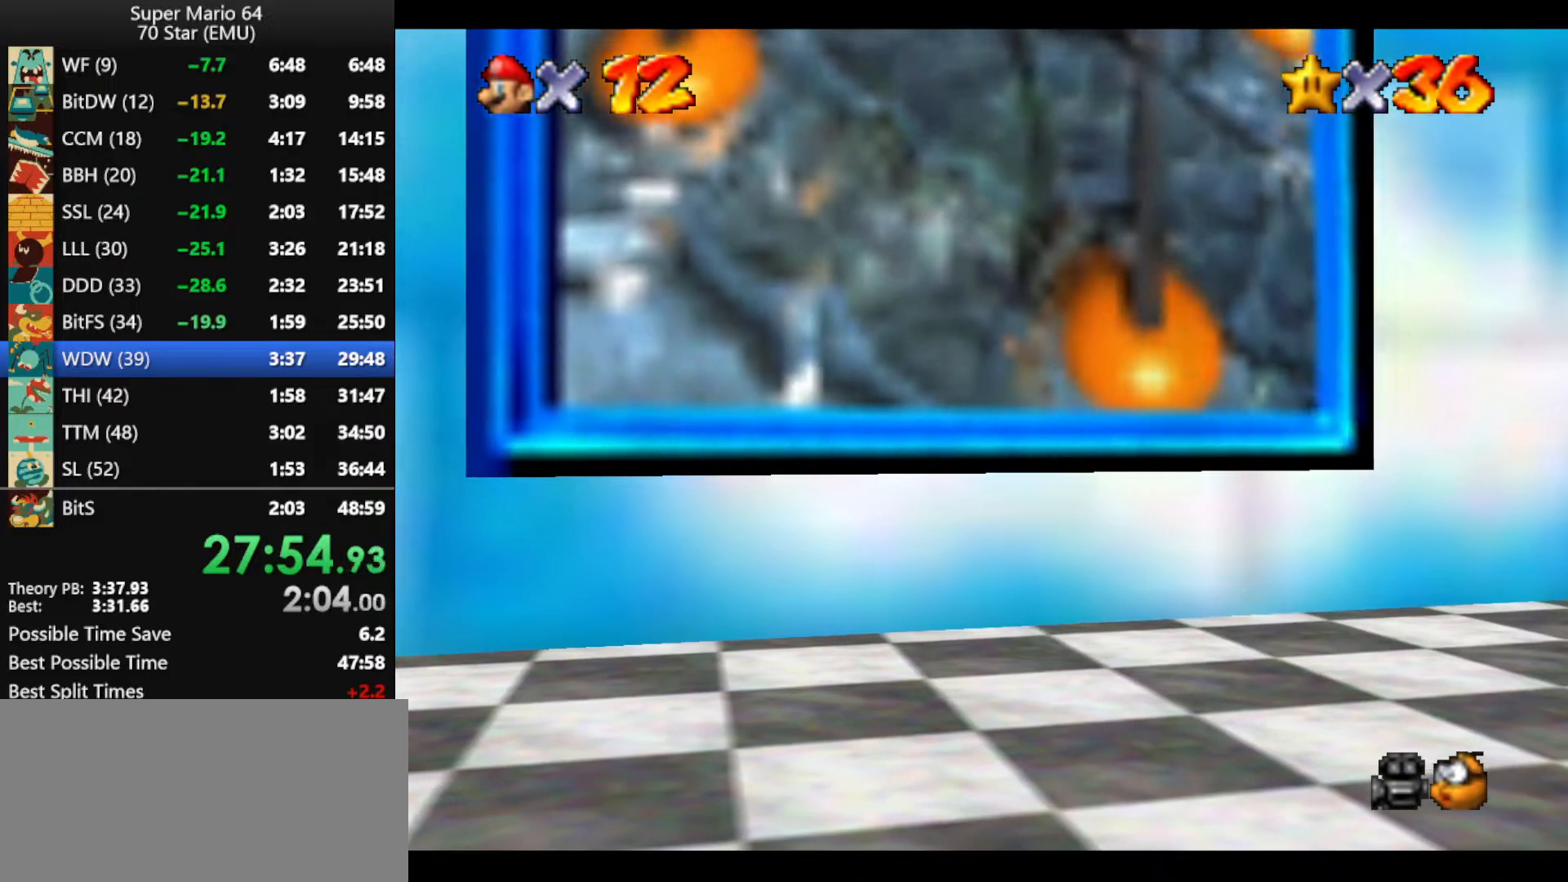
{"buttons": ["A"], "left_stick": "center", "events": [[33, "A", "down"], [100, "A", "up"], [200, "A", "down"], [266, "A", "up"], [400, "A", "down"], [466, "A", "up"], [500, "A", "down"]]}
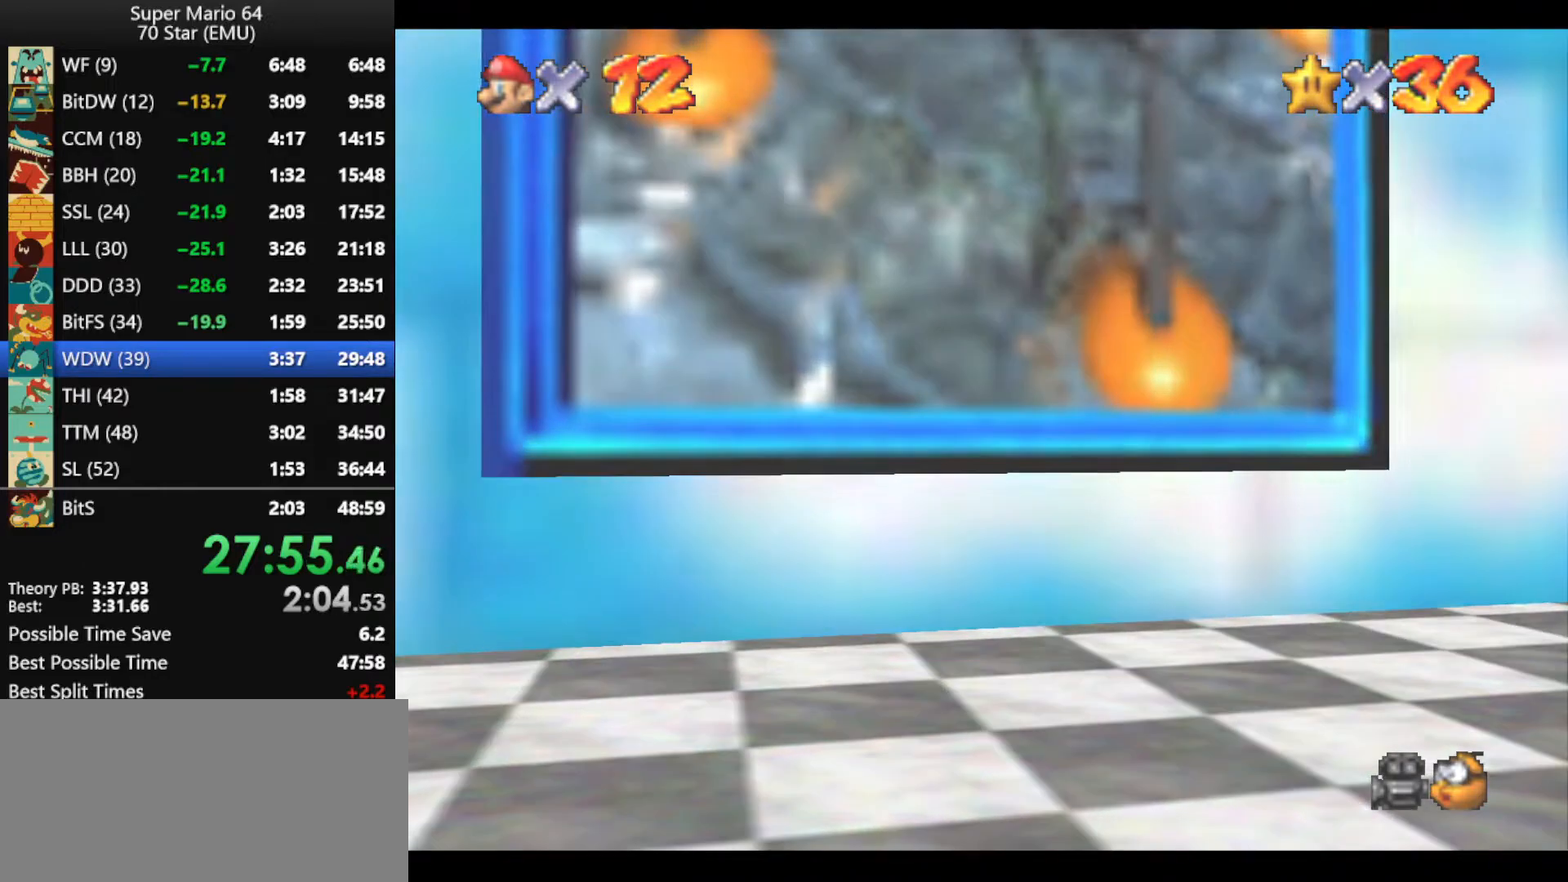
{"buttons": ["A"], "left_stick": "center", "events": [[133, "A", "up"], [200, "A", "down"], [233, "A", "up"], [333, "A", "down"], [433, "A", "up"], [500, "A", "down"]]}
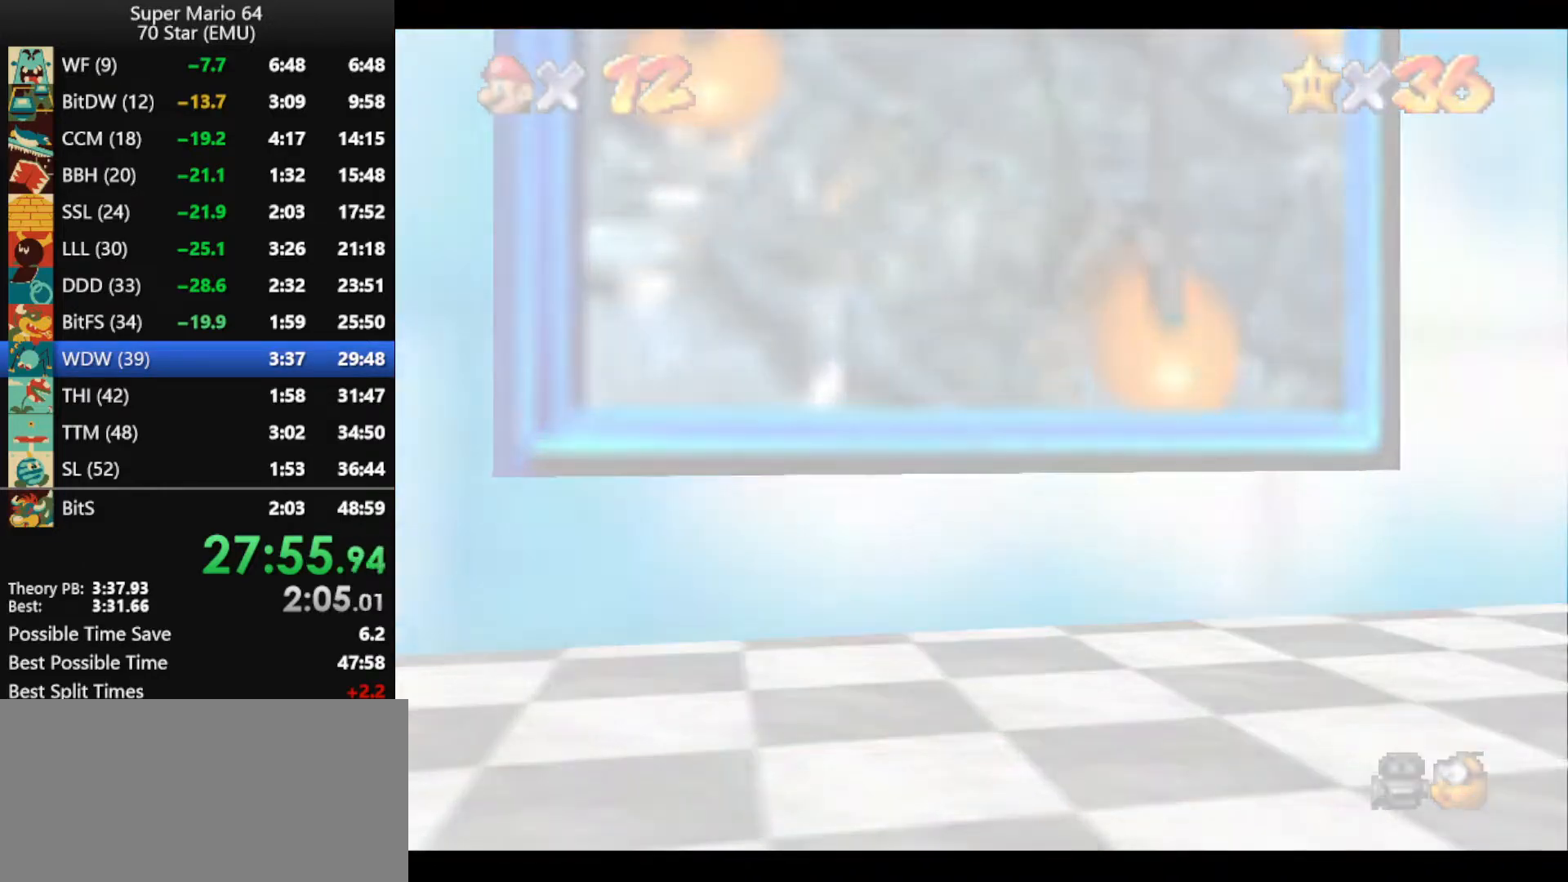
{"buttons": ["A"], "left_stick": "center", "events": [[66, "A", "up"], [200, "A", "down"], [266, "A", "up"], [333, "A", "down"], [400, "A", "up"], [500, "A", "down"]]}
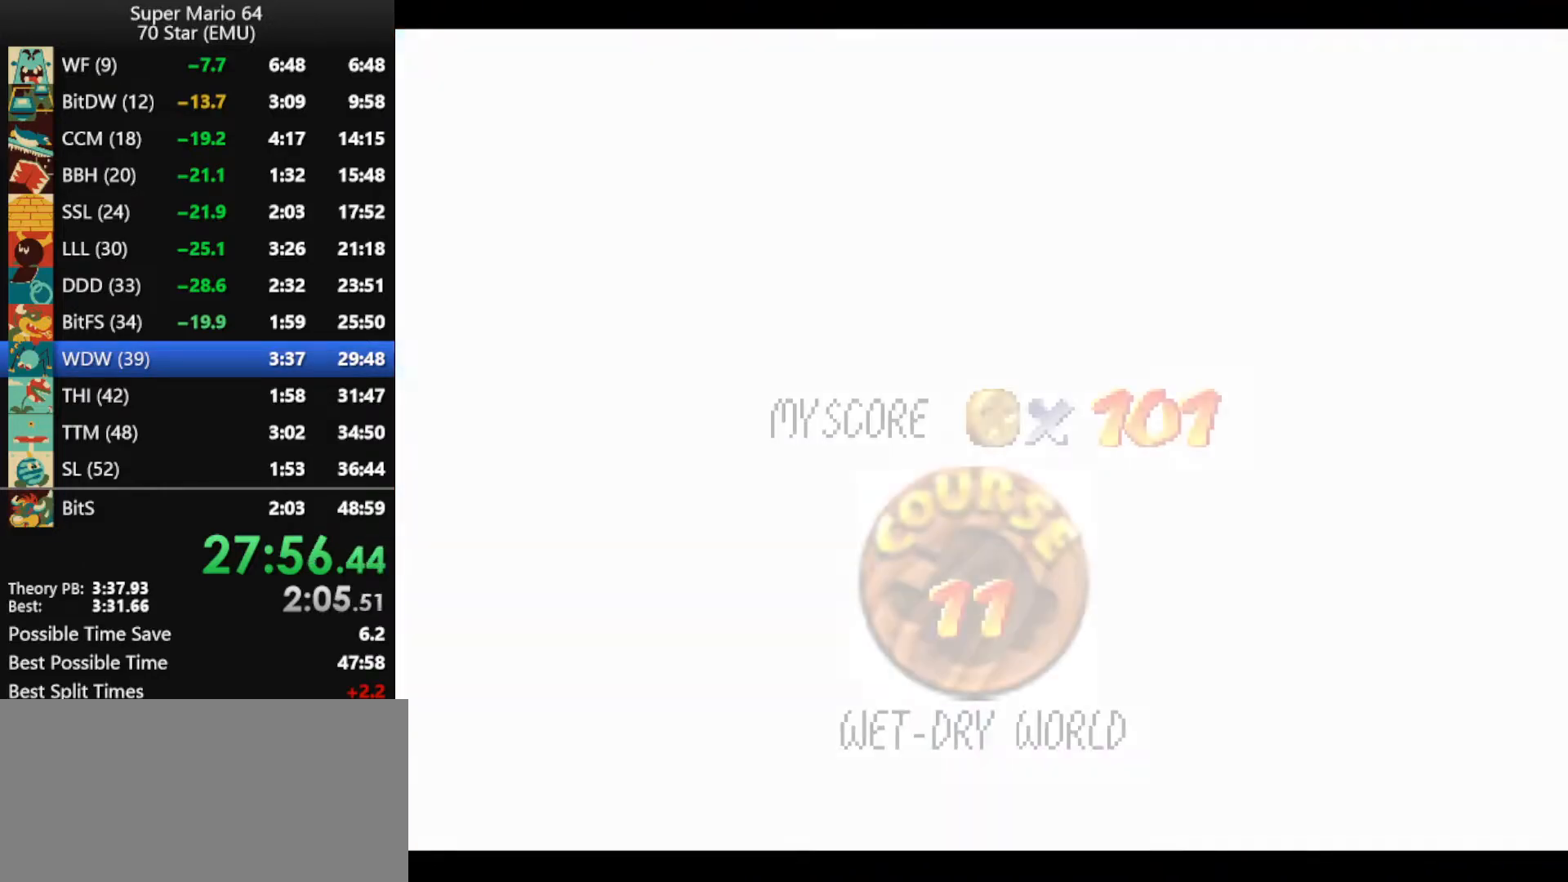
{"buttons": [], "left_stick": "center", "events": [[100, "A", "up"], [200, "A", "down"], [233, "A", "up"], [300, "A", "down"], [366, "A", "up"]]}
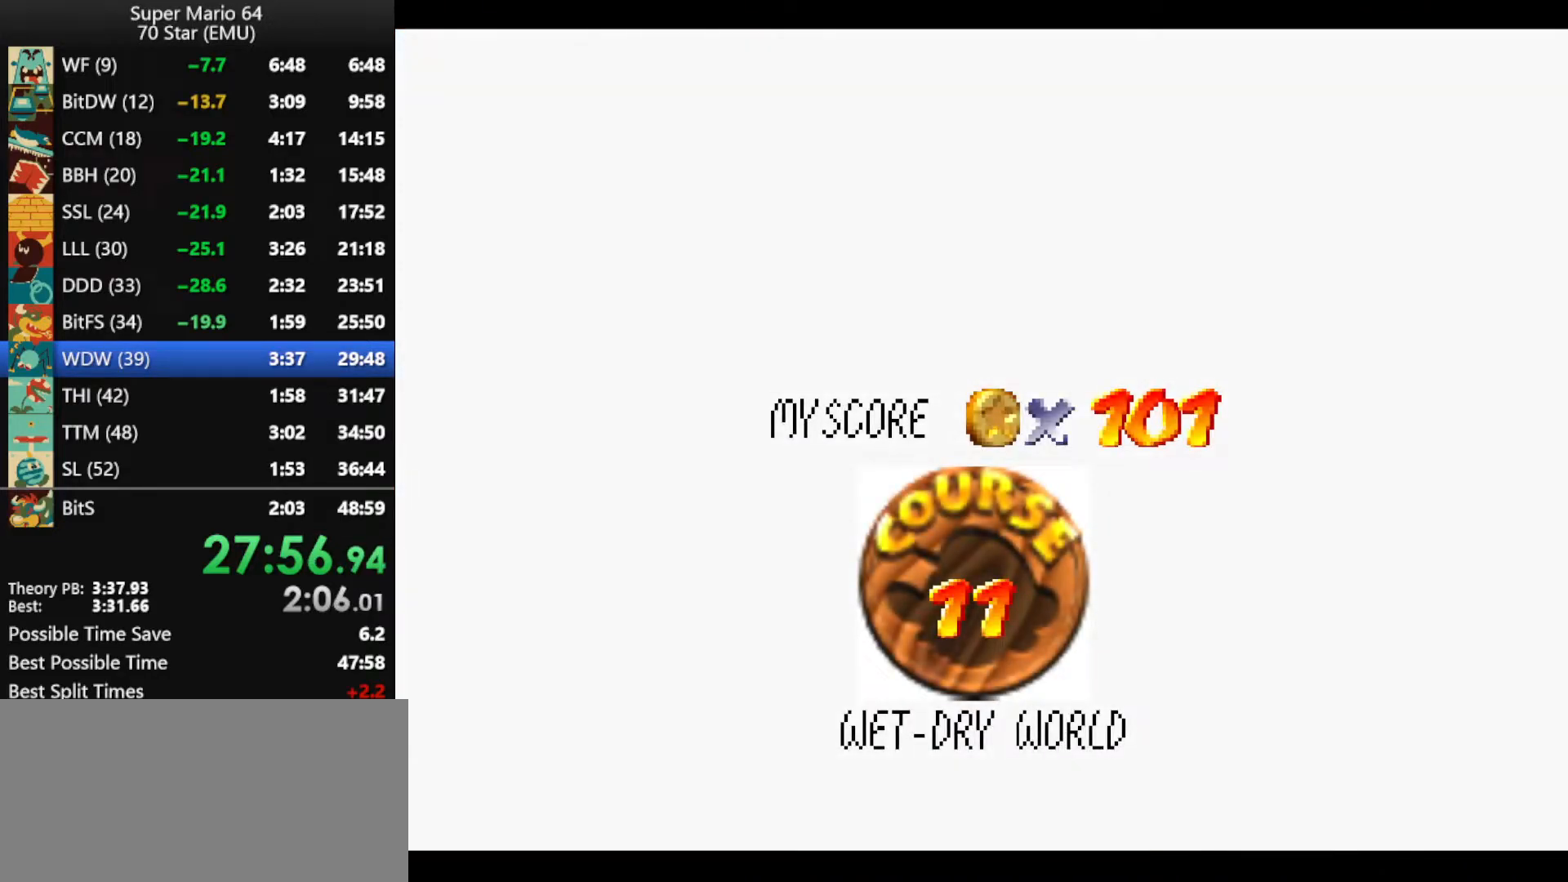
{"buttons": ["A"], "left_stick": "center", "events": [[100, "A", "down"], [200, "A", "up"], [266, "A", "down"], [333, "A", "up"], [433, "A", "down"]]}
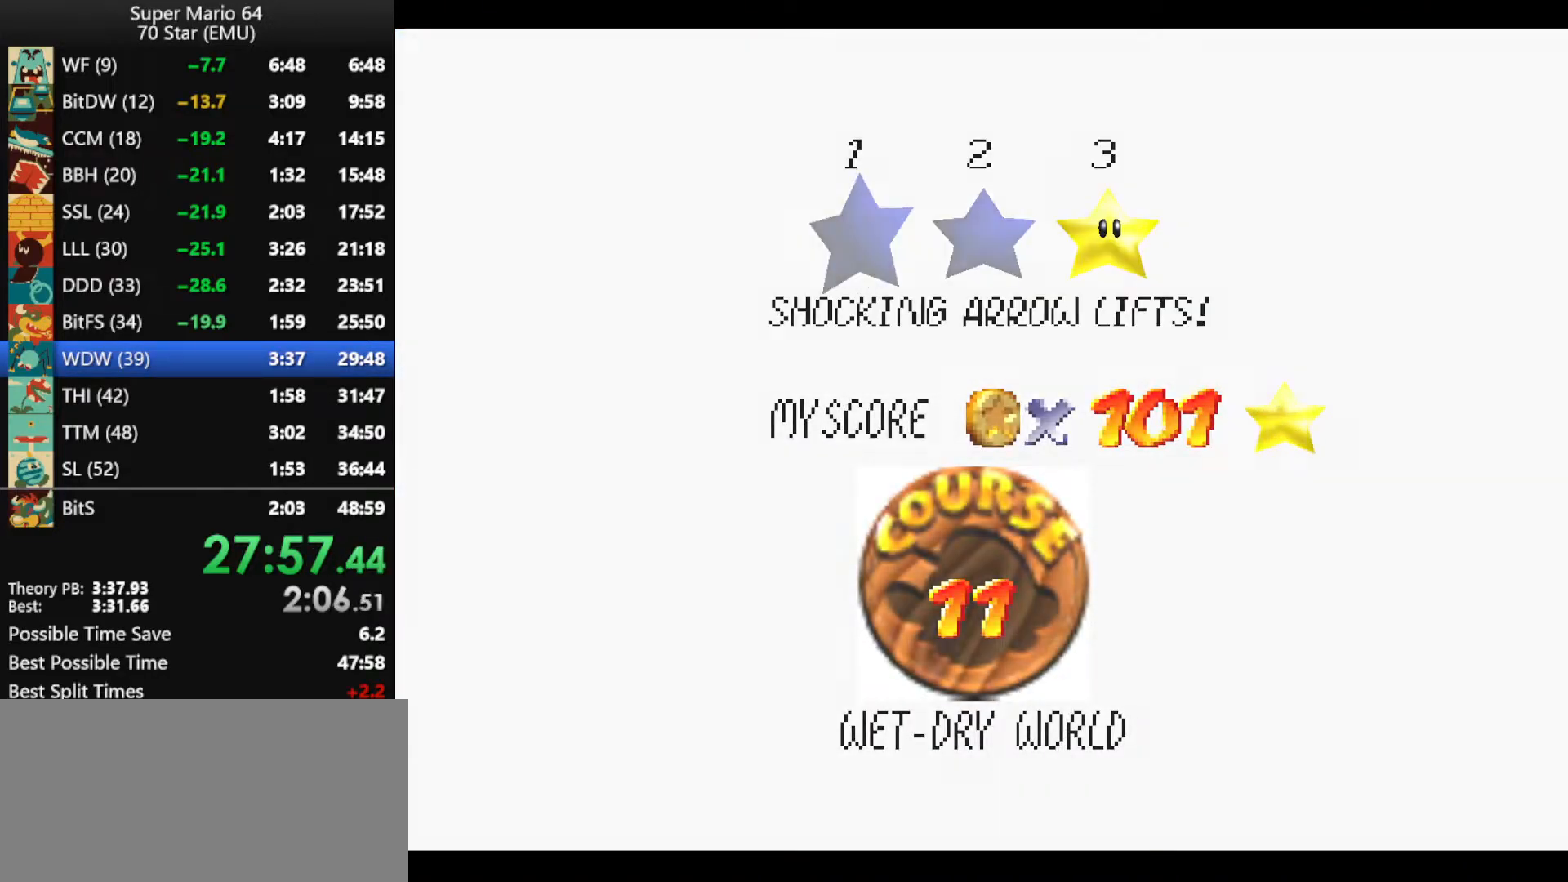
{"buttons": [], "left_stick": "center", "events": [[33, "A", "up"], [66, "A", "down"], [133, "A", "up"], [266, "A", "down"], [333, "A", "up"], [433, "A", "down"], [466, "A", "up"]]}
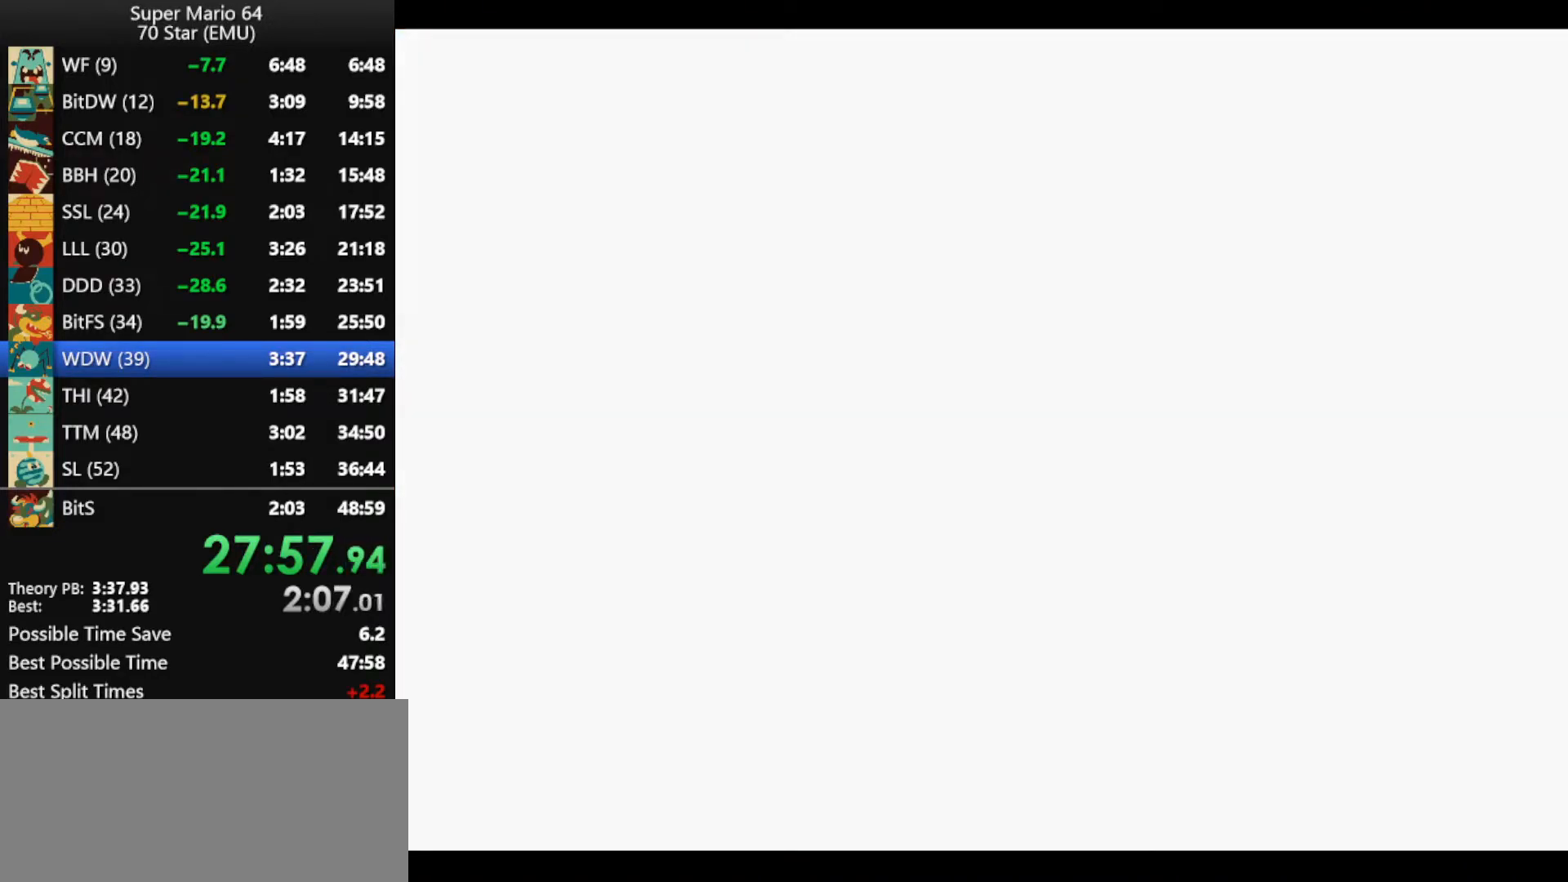
{"buttons": ["C_LEFT"], "left_stick": "center", "events": [[333, "A", "down"], [433, "A", "up"], [500, "C_LEFT", "down"]]}
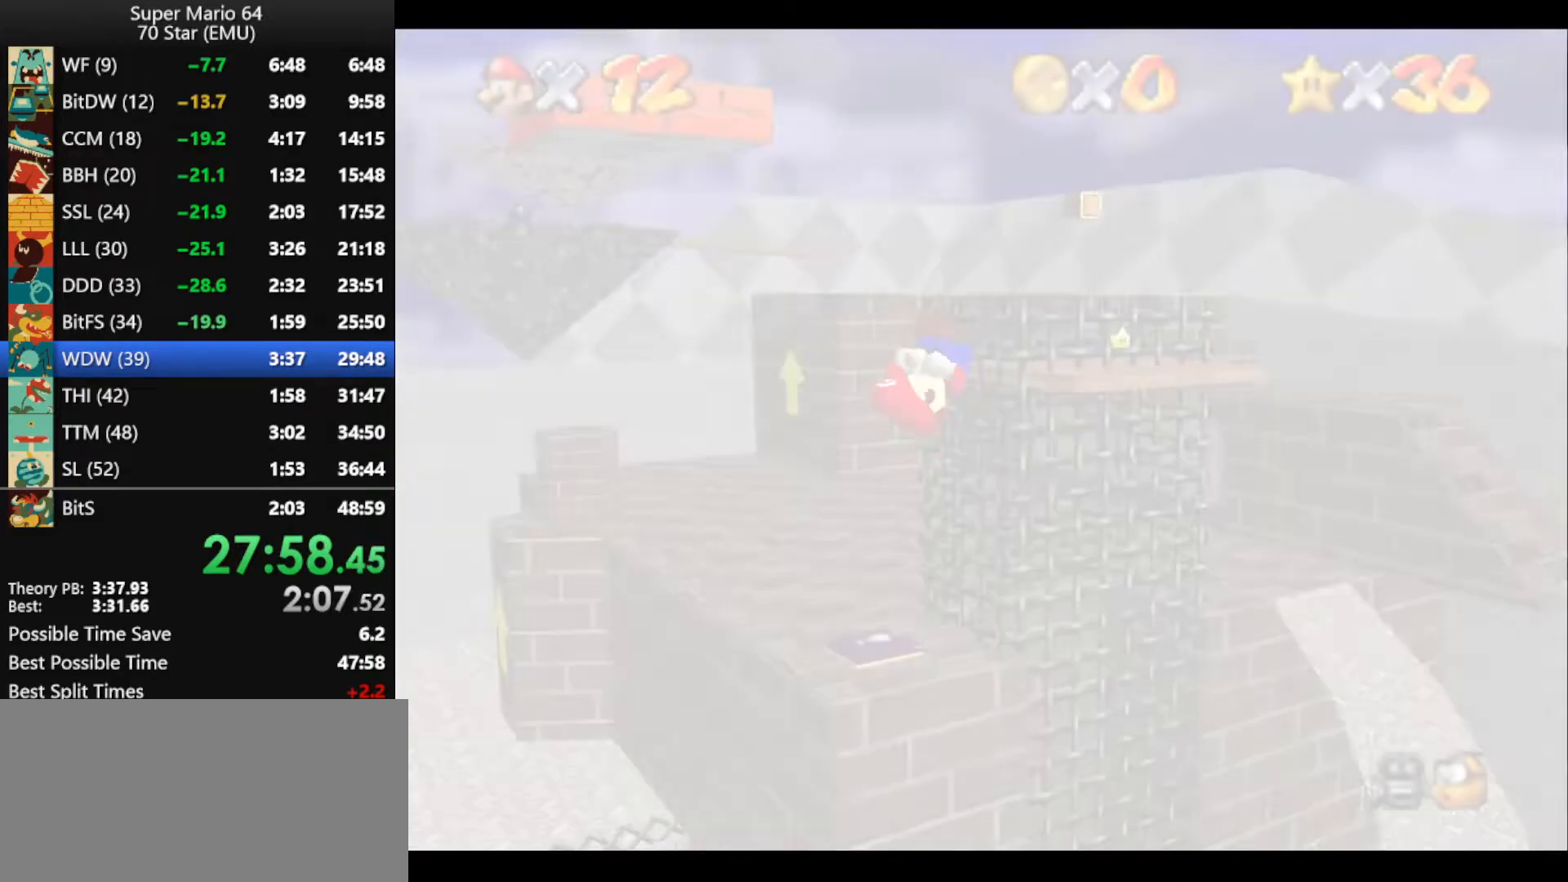
{"buttons": ["C_DOWN", "C_RIGHT"], "left_stick": "center", "events": [[133, "C_LEFT", "up"], [466, "C_DOWN", "down"], [466, "C_RIGHT", "down"]]}
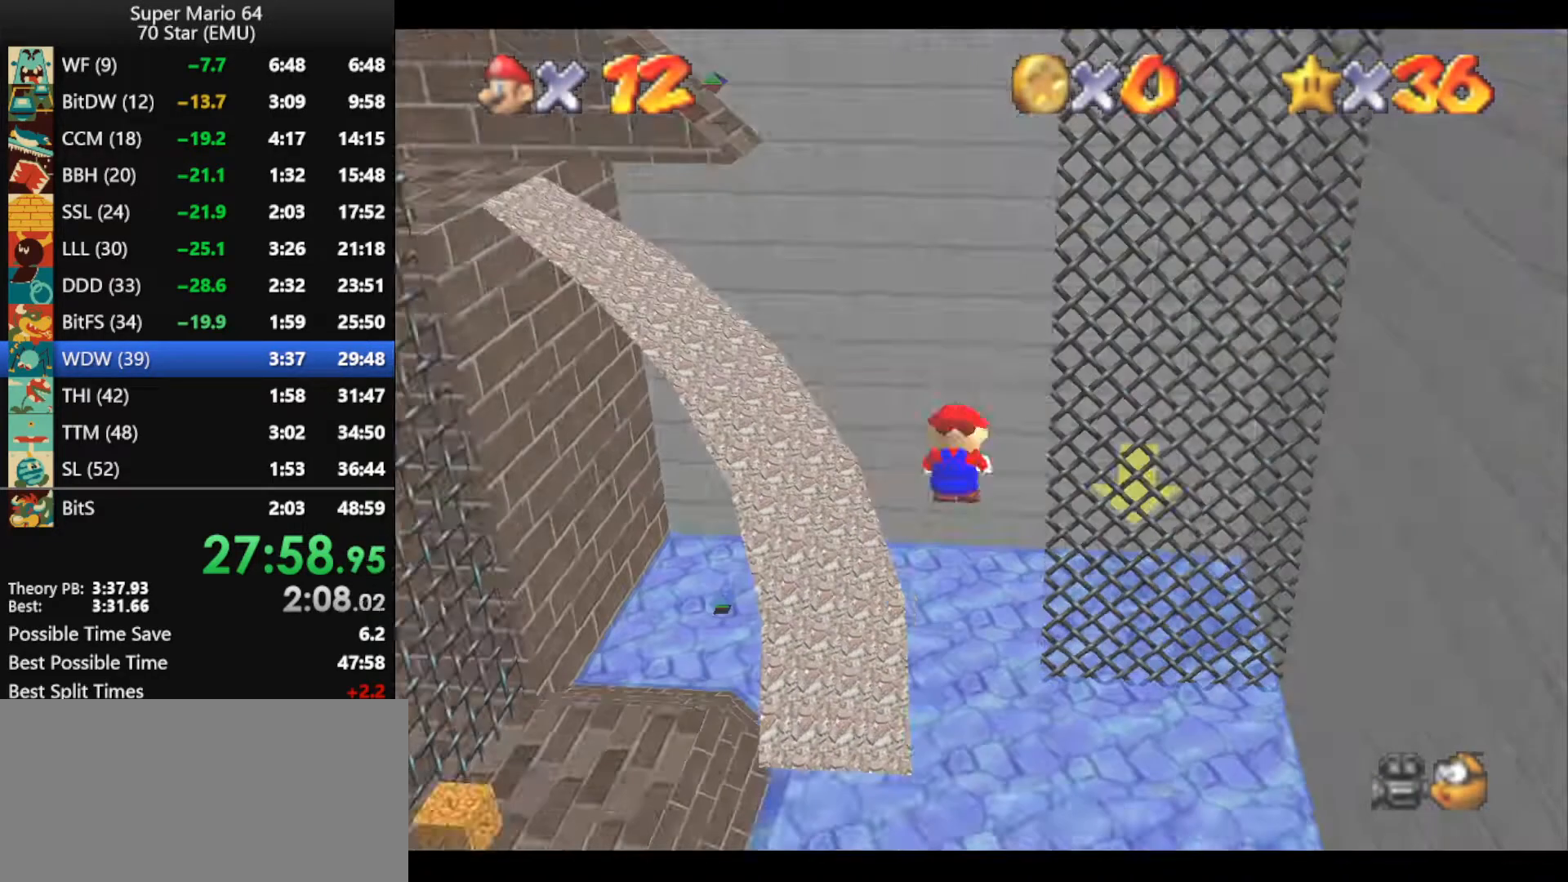
{"buttons": [], "left_stick": "center", "events": [[133, "C_DOWN", "up"], [133, "C_RIGHT", "up"], [400, "R1", "down"], [466, "R1", "up"]]}